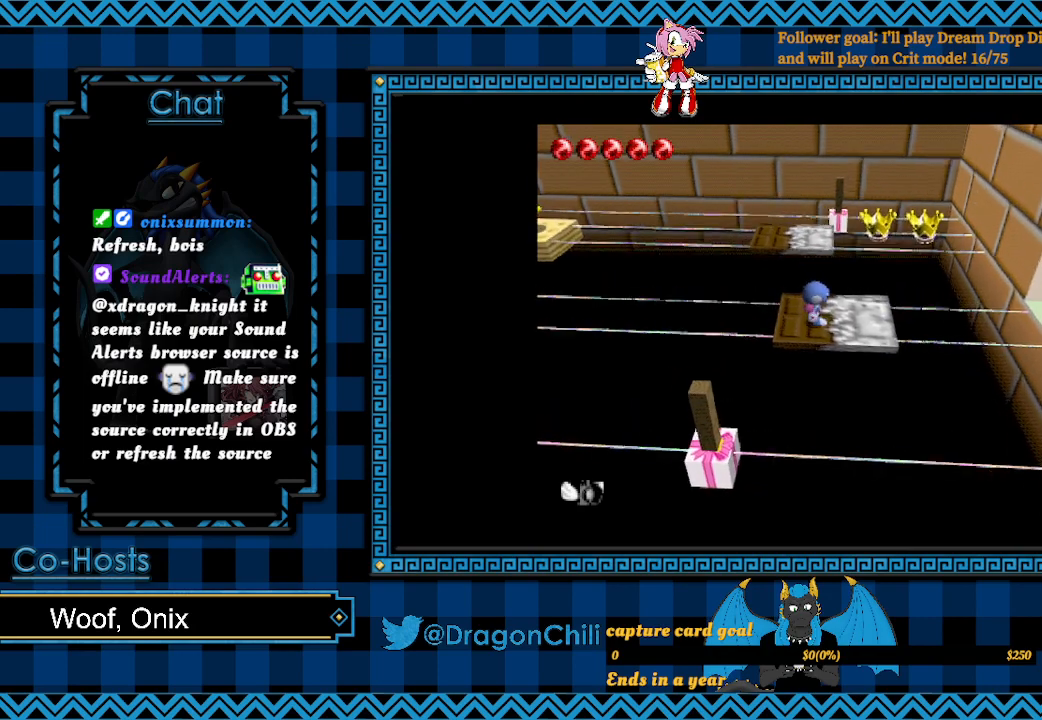
Gameplay with a controller (PlayStation layout); each line is a JSON object with the inputs held at the frame after it. "events" lists button and stick changes between this image and that frame as [ms after this image, input, new state], when the widget could be followed in between.
{"buttons": [], "left_stick": "center", "right_stick": "center", "events": [[267, "right_stick", "right"], [433, "right_stick", "center"]]}
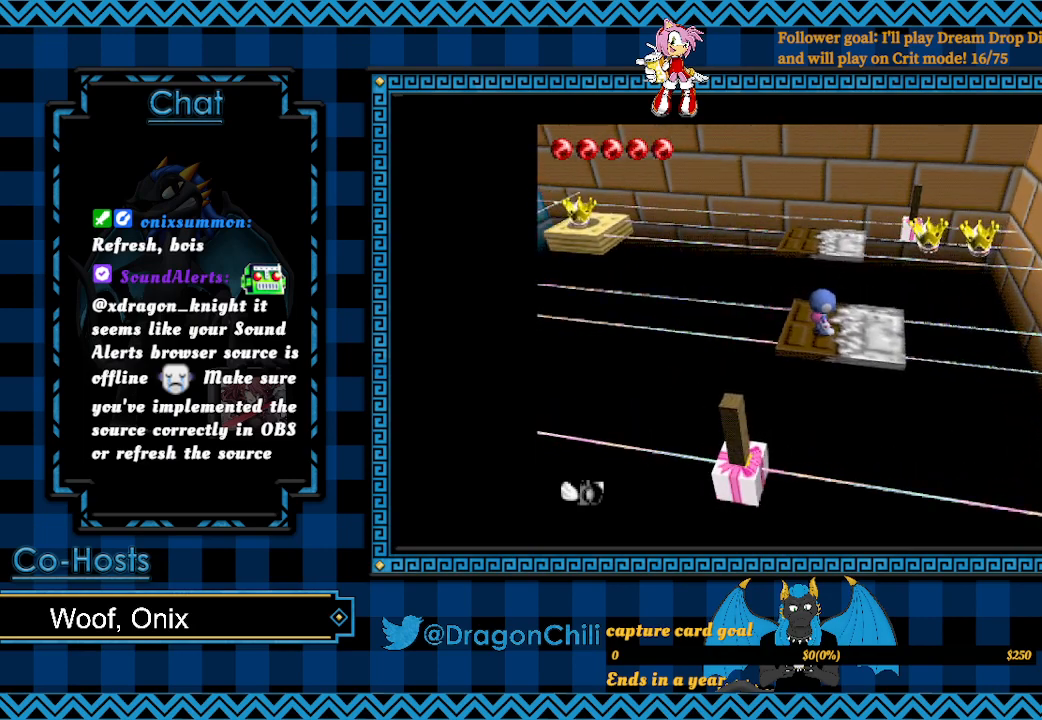
{"buttons": [], "left_stick": "center", "right_stick": "center", "events": [[17, "right_stick", "right"], [133, "right_stick", "center"]]}
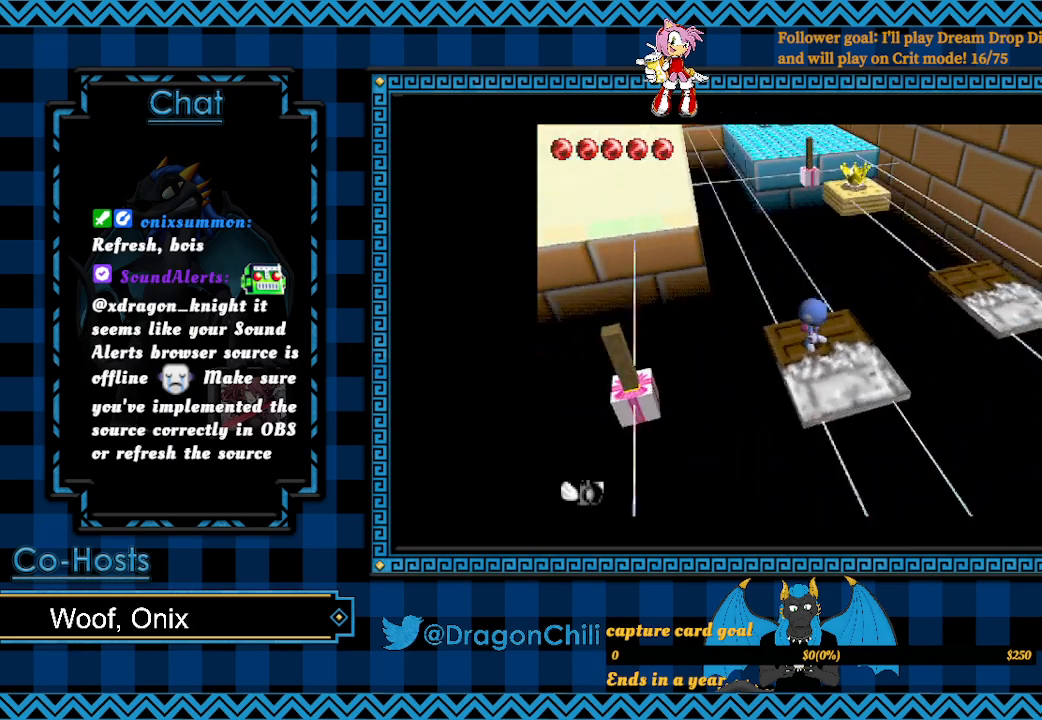
{"buttons": [], "left_stick": "down", "right_stick": "center", "events": [[317, "left_stick", "down"]]}
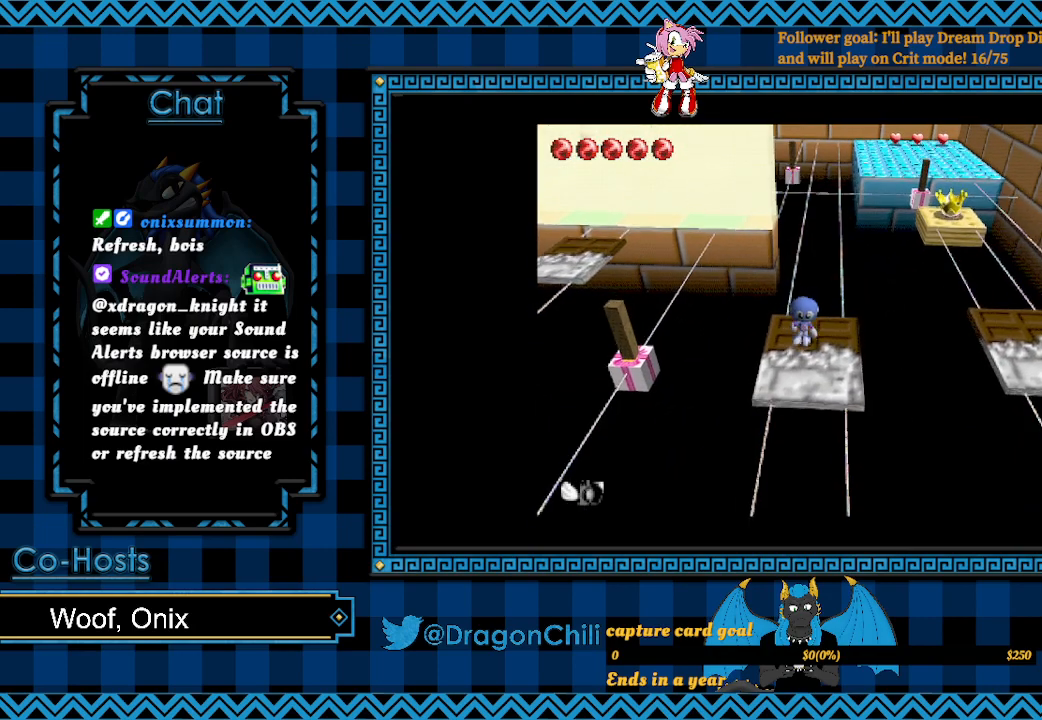
{"buttons": [], "left_stick": "center", "right_stick": "center", "events": [[200, "left_stick", "center"]]}
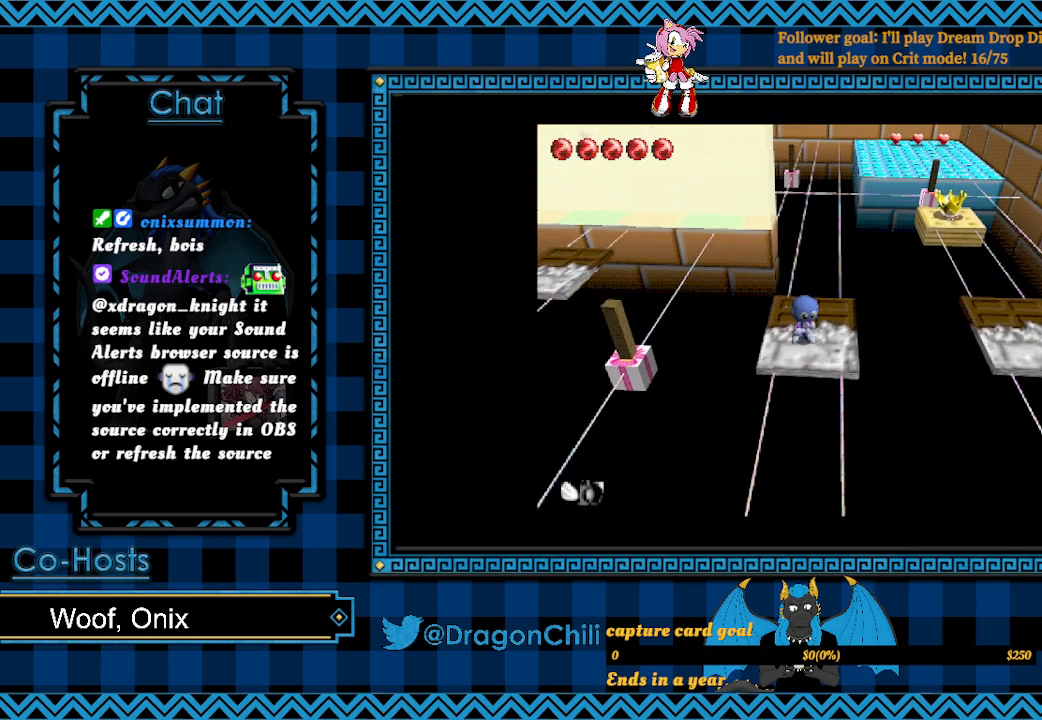
{"buttons": [], "left_stick": "right", "right_stick": "center", "events": [[417, "left_stick", "right"]]}
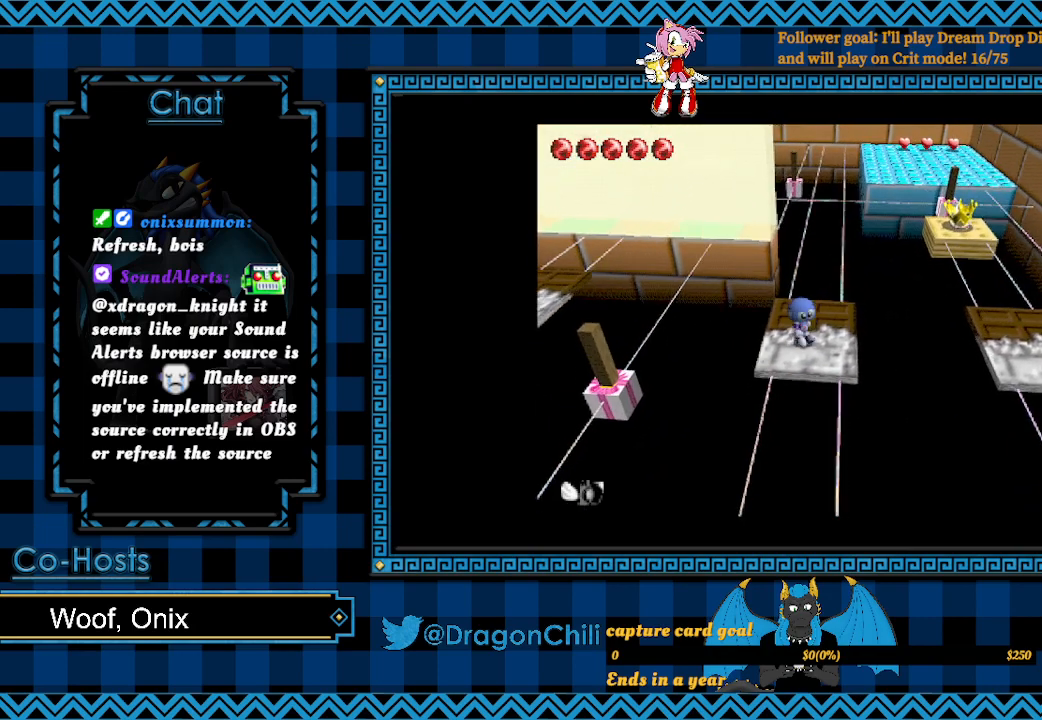
{"buttons": ["CROSS"], "left_stick": "right", "right_stick": "center", "events": [[217, "CROSS", "down"]]}
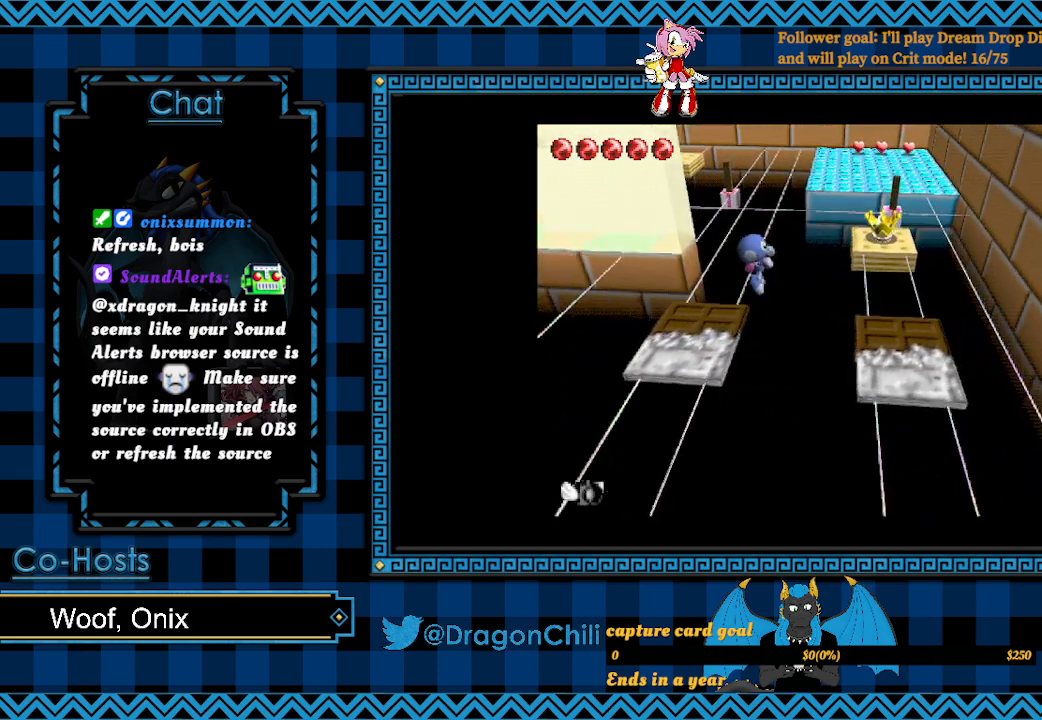
{"buttons": [], "left_stick": "center", "right_stick": "center", "events": [[367, "CROSS", "up"], [467, "left_stick", "center"]]}
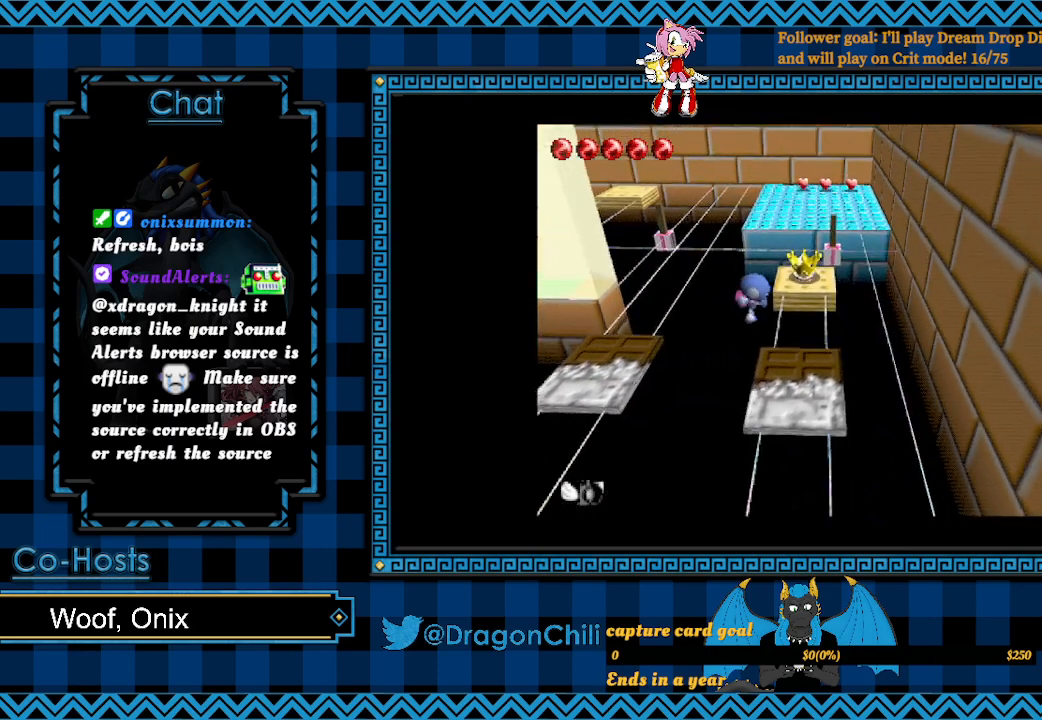
{"buttons": [], "left_stick": "center", "right_stick": "center", "events": [[117, "left_stick", "up-left"], [467, "left_stick", "center"]]}
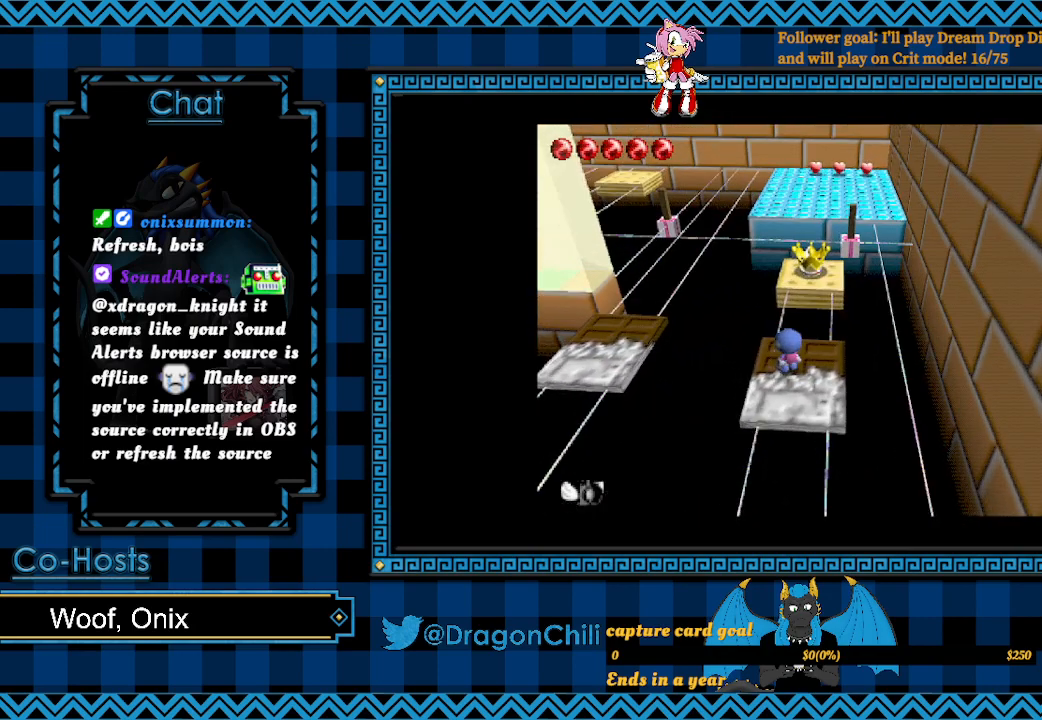
{"buttons": [], "left_stick": "down", "right_stick": "center", "events": [[167, "left_stick", "down"]]}
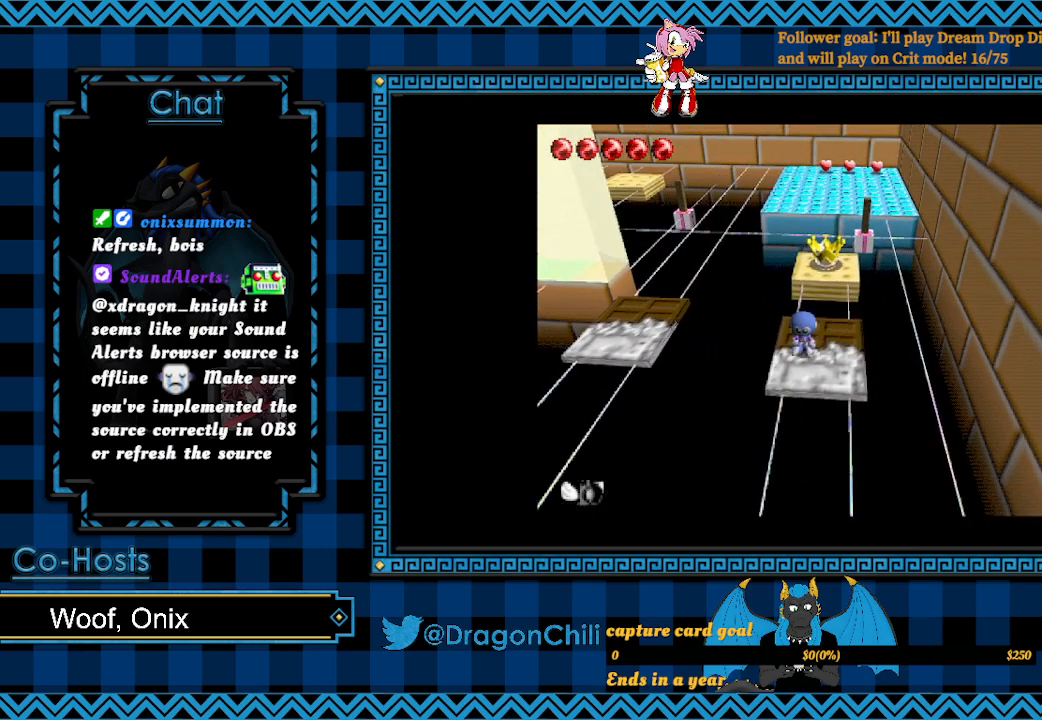
{"buttons": ["CROSS"], "left_stick": "up", "right_stick": "center", "events": [[17, "left_stick", "up-right"], [217, "CROSS", "down"], [300, "left_stick", "up"]]}
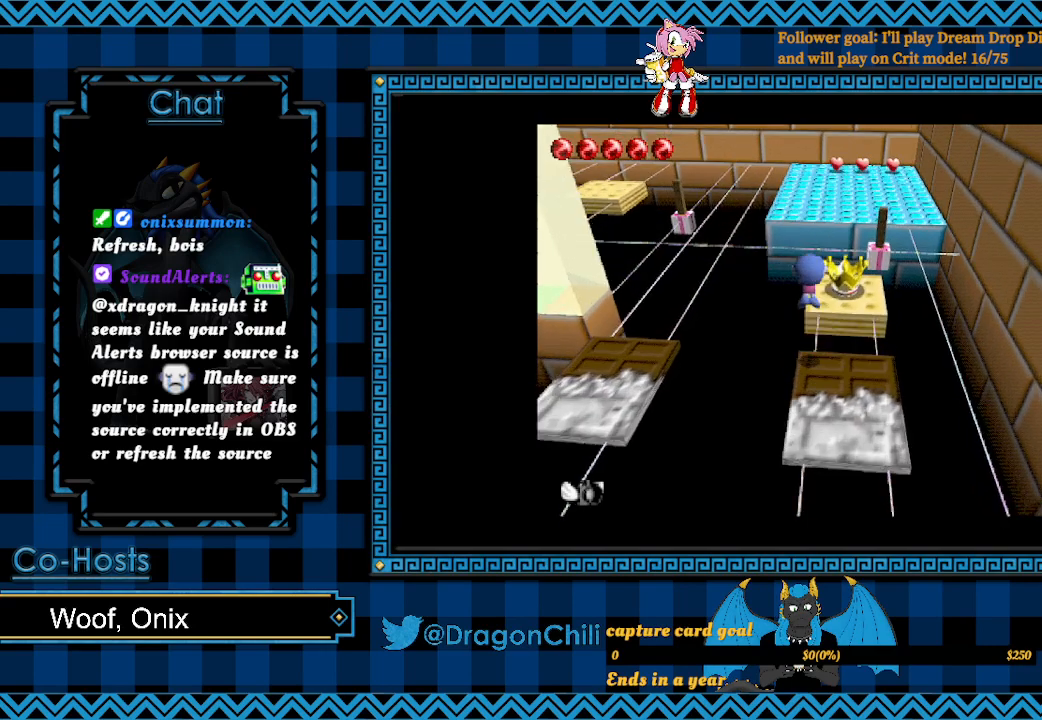
{"buttons": [], "left_stick": "down", "right_stick": "center", "events": [[67, "CROSS", "up"], [417, "left_stick", "right"], [500, "left_stick", "down"]]}
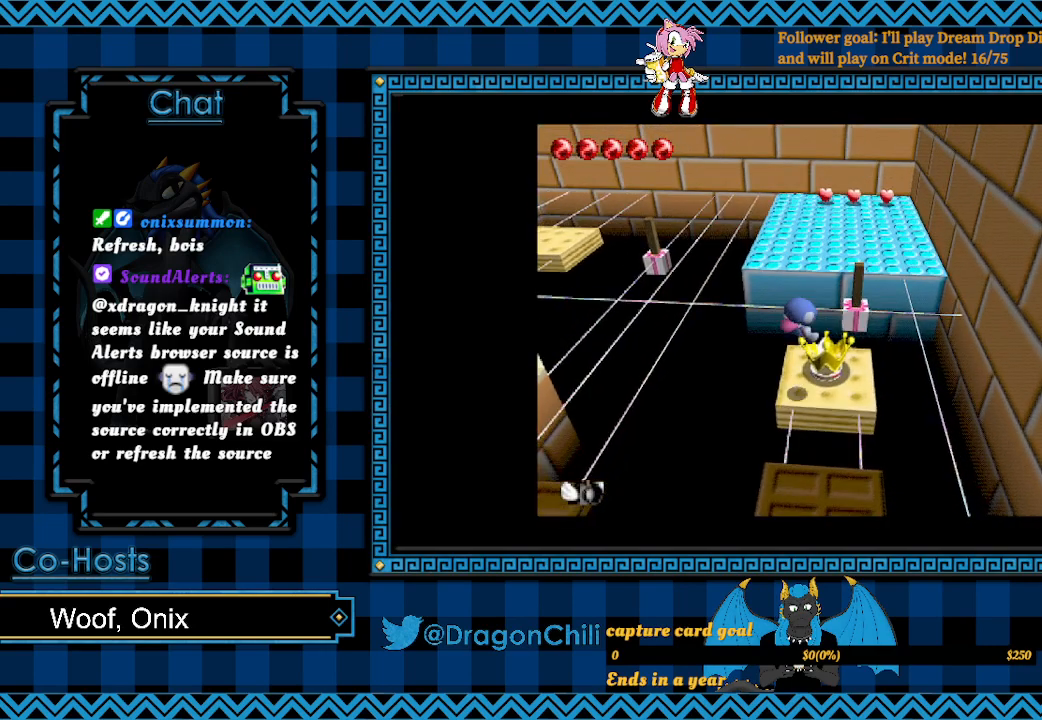
{"buttons": [], "left_stick": "down", "right_stick": "center", "events": [[167, "left_stick", "center"], [367, "left_stick", "down"]]}
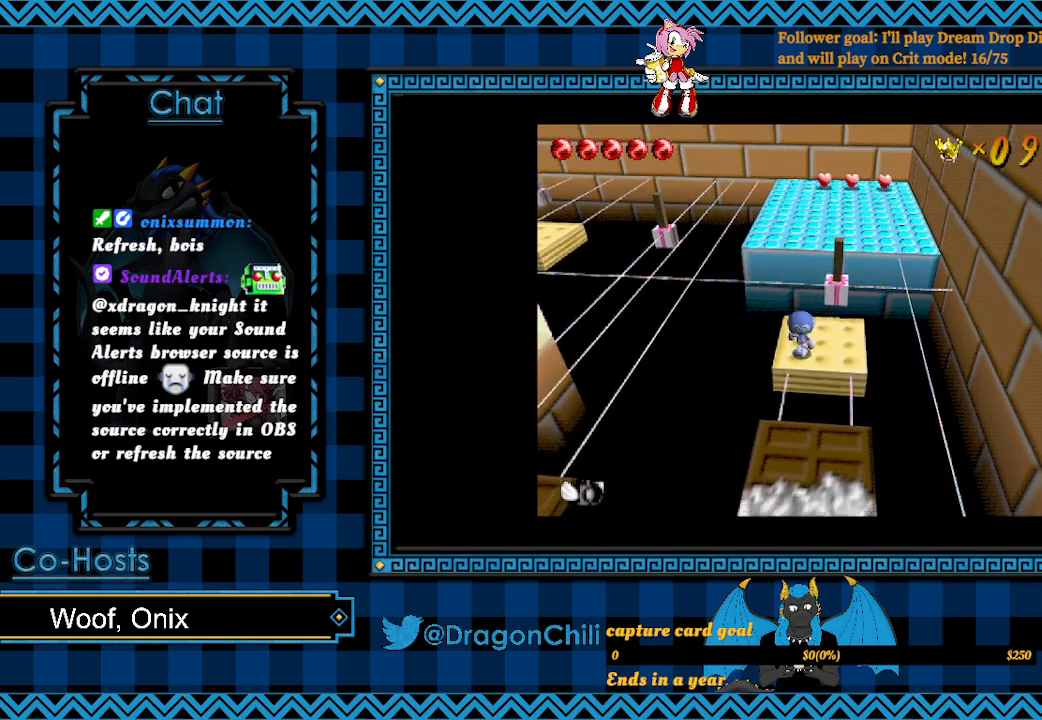
{"buttons": ["SQUARE"], "left_stick": "up", "right_stick": "center", "events": [[67, "left_stick", "center"], [217, "left_stick", "up"], [367, "SQUARE", "down"]]}
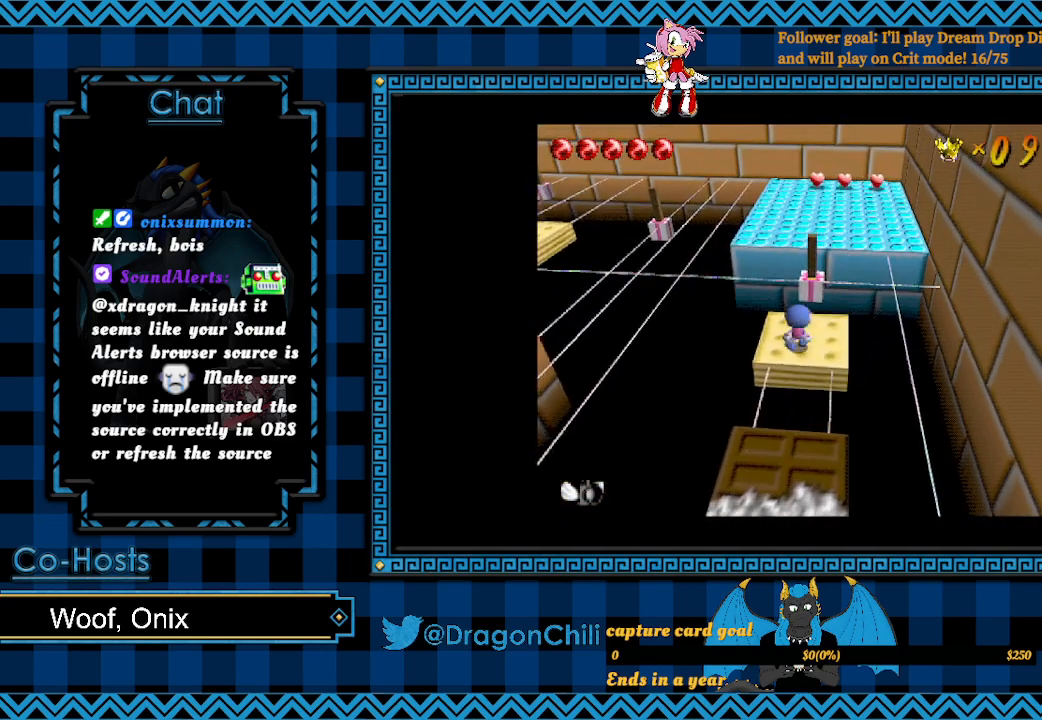
{"buttons": ["SQUARE"], "left_stick": "up", "right_stick": "center", "events": []}
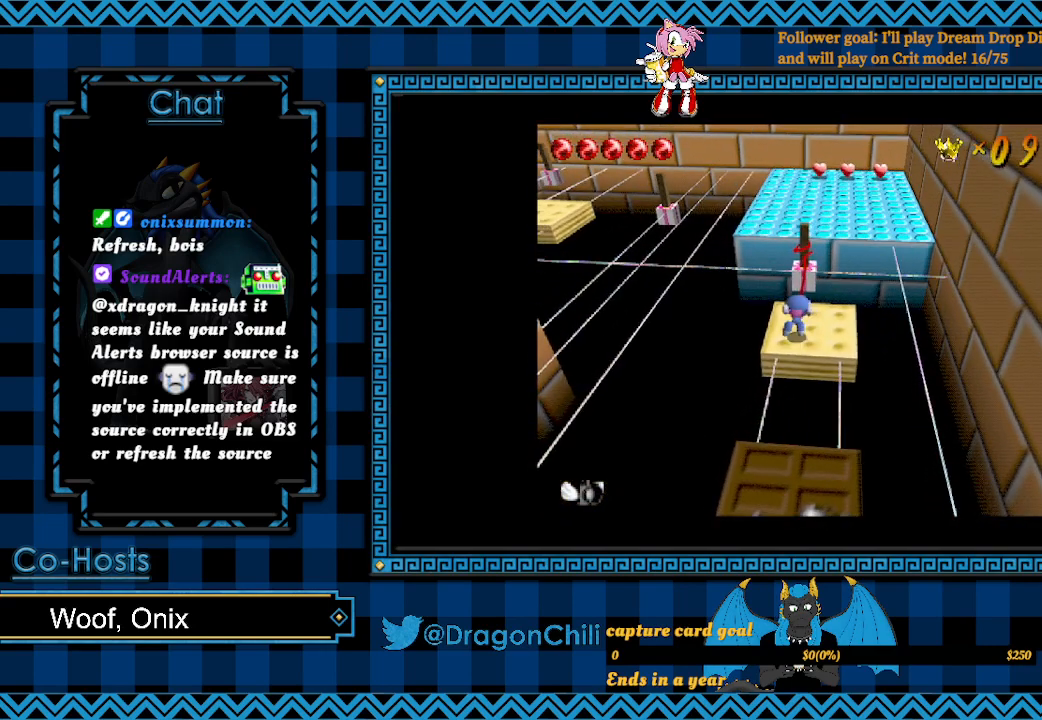
{"buttons": ["CROSS", "SQUARE"], "left_stick": "up", "right_stick": "center", "events": [[67, "CROSS", "down"]]}
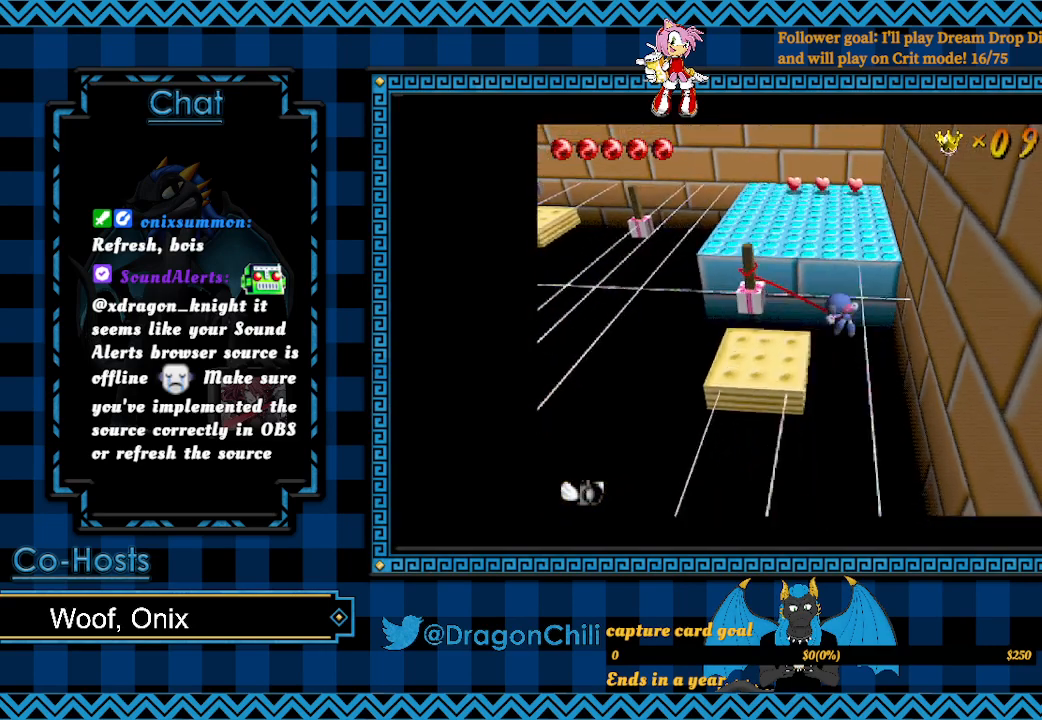
{"buttons": ["CROSS", "SQUARE"], "left_stick": "up", "right_stick": "center", "events": []}
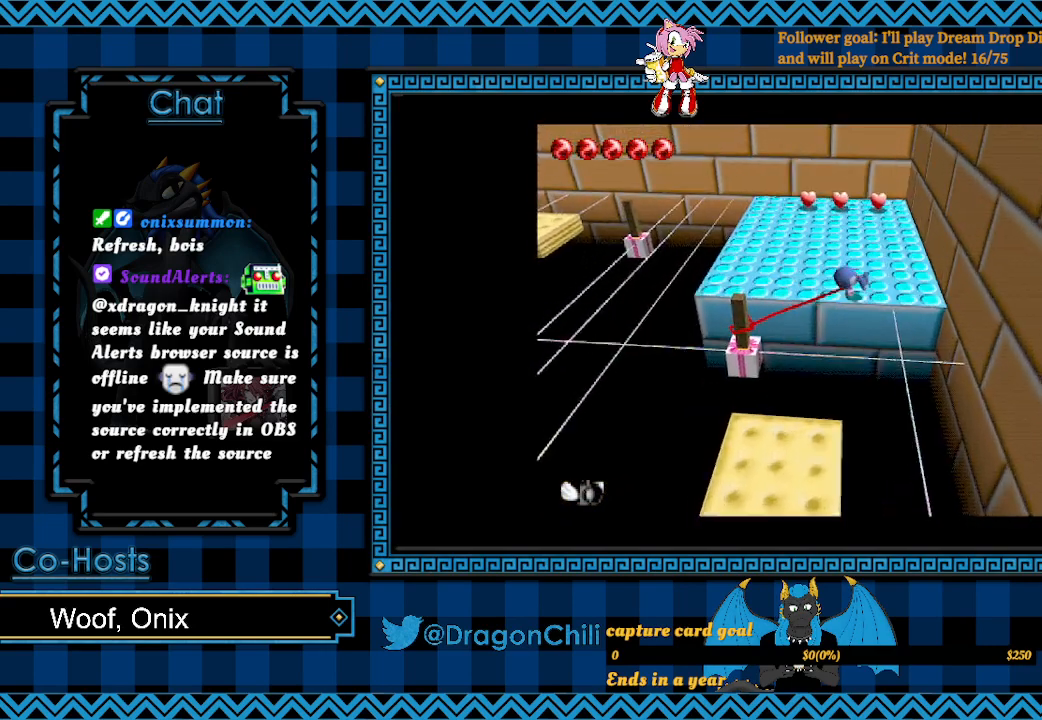
{"buttons": [], "left_stick": "up", "right_stick": "right", "events": [[17, "CROSS", "up"], [67, "SQUARE", "up"], [467, "right_stick", "right"]]}
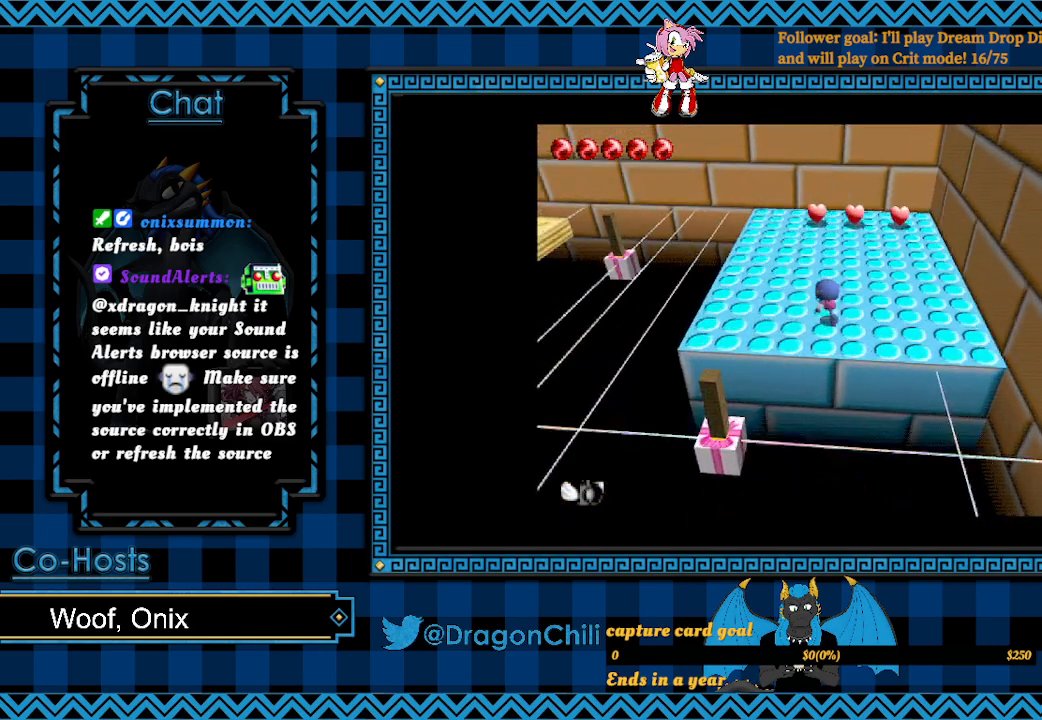
{"buttons": [], "left_stick": "center", "right_stick": "center", "events": [[67, "right_stick", "center"], [167, "right_stick", "right"], [267, "right_stick", "center"], [367, "right_stick", "right"], [417, "left_stick", "center"], [467, "right_stick", "center"]]}
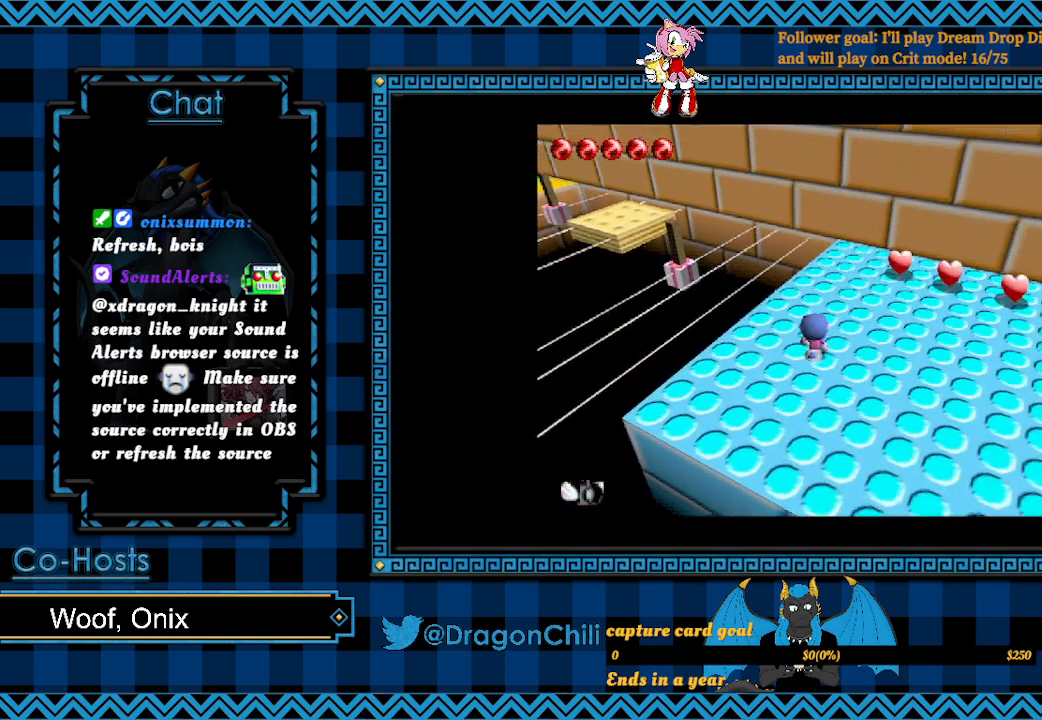
{"buttons": [], "left_stick": "left", "right_stick": "right", "events": [[167, "left_stick", "left"], [267, "right_stick", "right"], [367, "right_stick", "center"], [467, "right_stick", "right"]]}
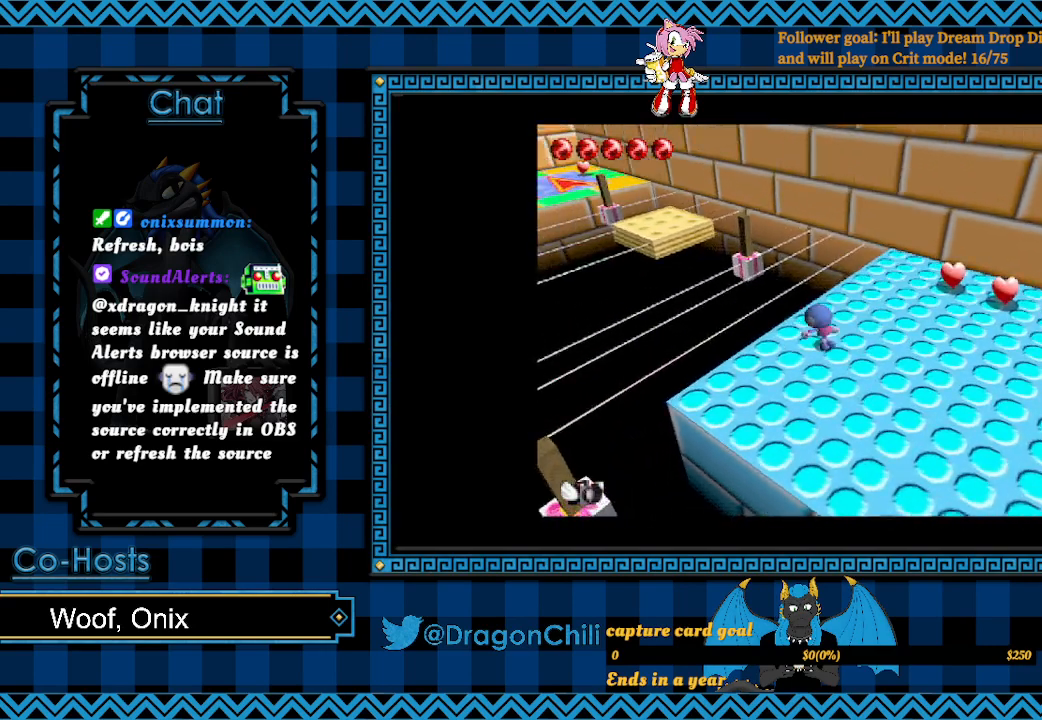
{"buttons": [], "left_stick": "up-left", "right_stick": "center", "events": [[17, "left_stick", "center"], [67, "right_stick", "center"], [467, "left_stick", "up-left"]]}
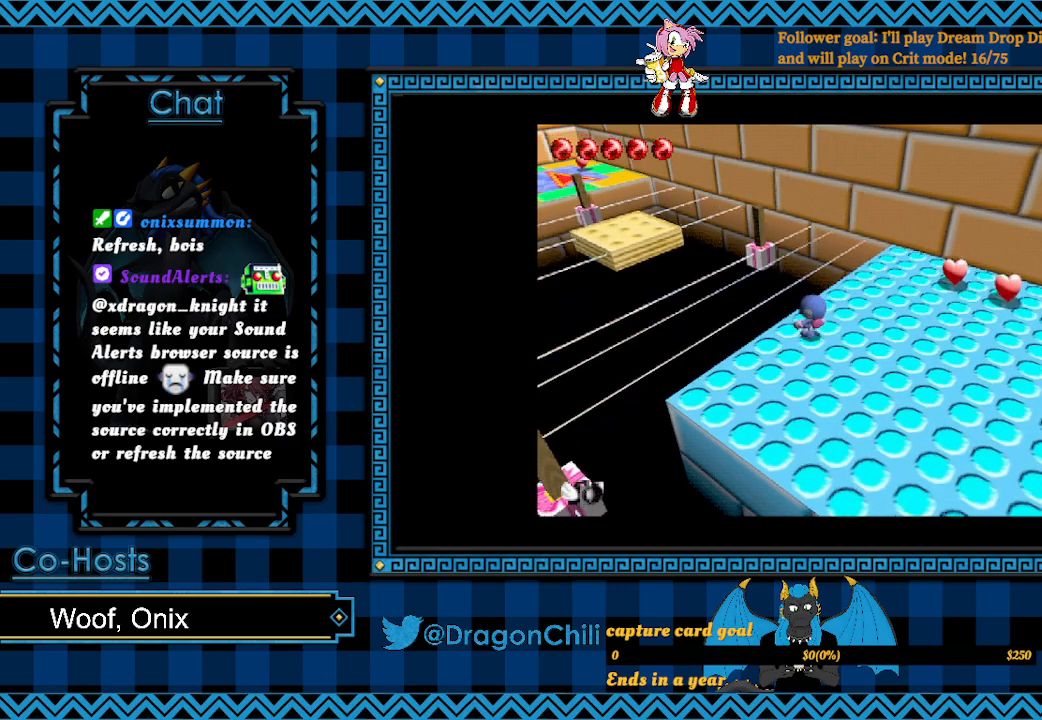
{"buttons": [], "left_stick": "center", "right_stick": "center", "events": [[183, "left_stick", "center"]]}
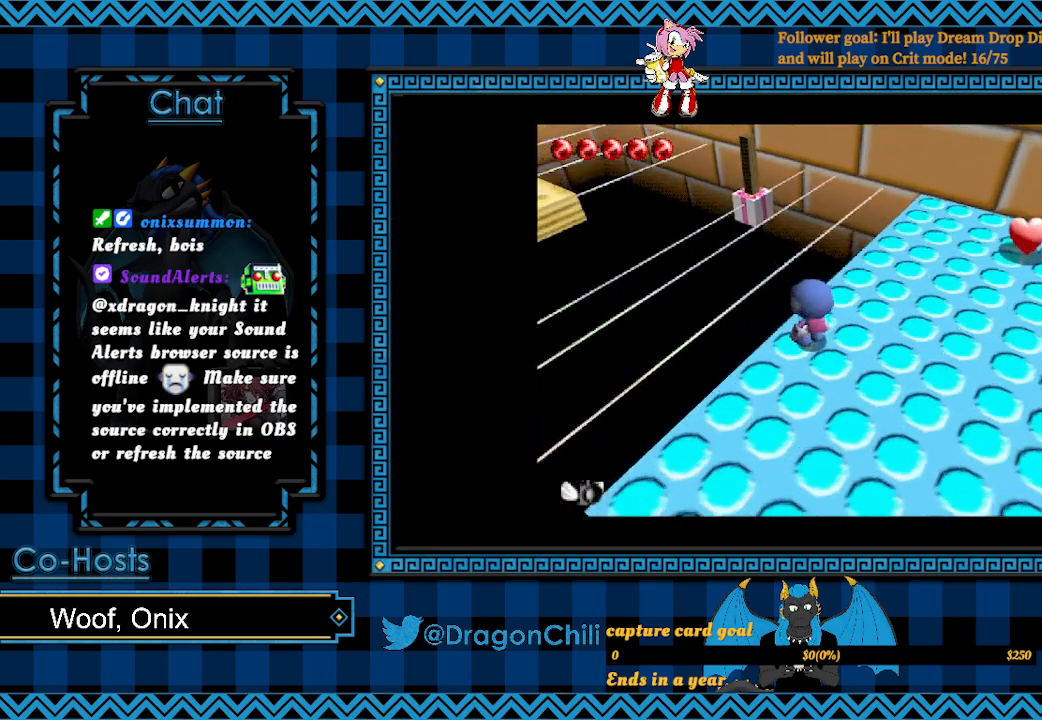
{"buttons": [], "left_stick": "center", "right_stick": "up", "events": [[267, "right_stick", "up"]]}
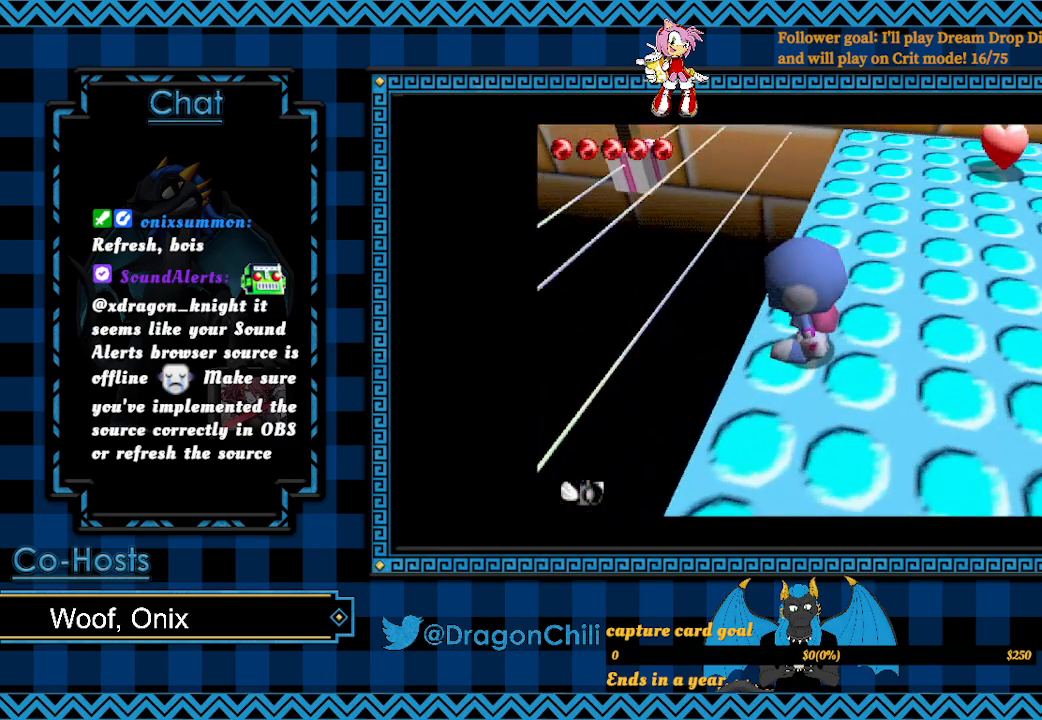
{"buttons": [], "left_stick": "center", "right_stick": "center", "events": [[100, "right_stick", "center"]]}
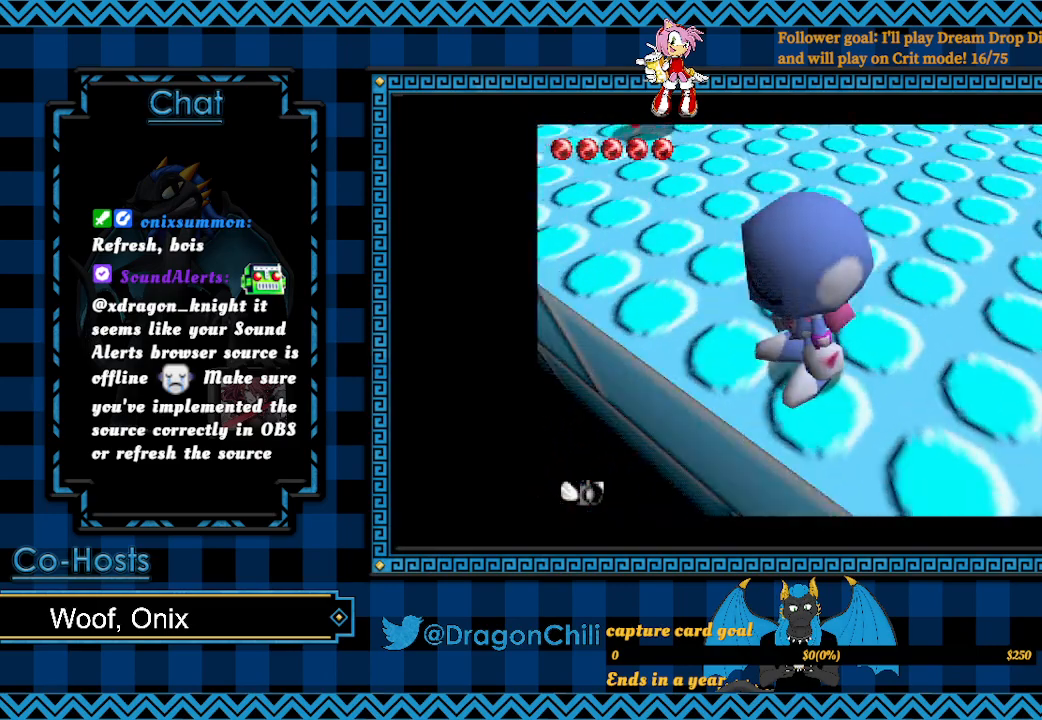
{"buttons": [], "left_stick": "center", "right_stick": "left", "events": [[500, "right_stick", "left"]]}
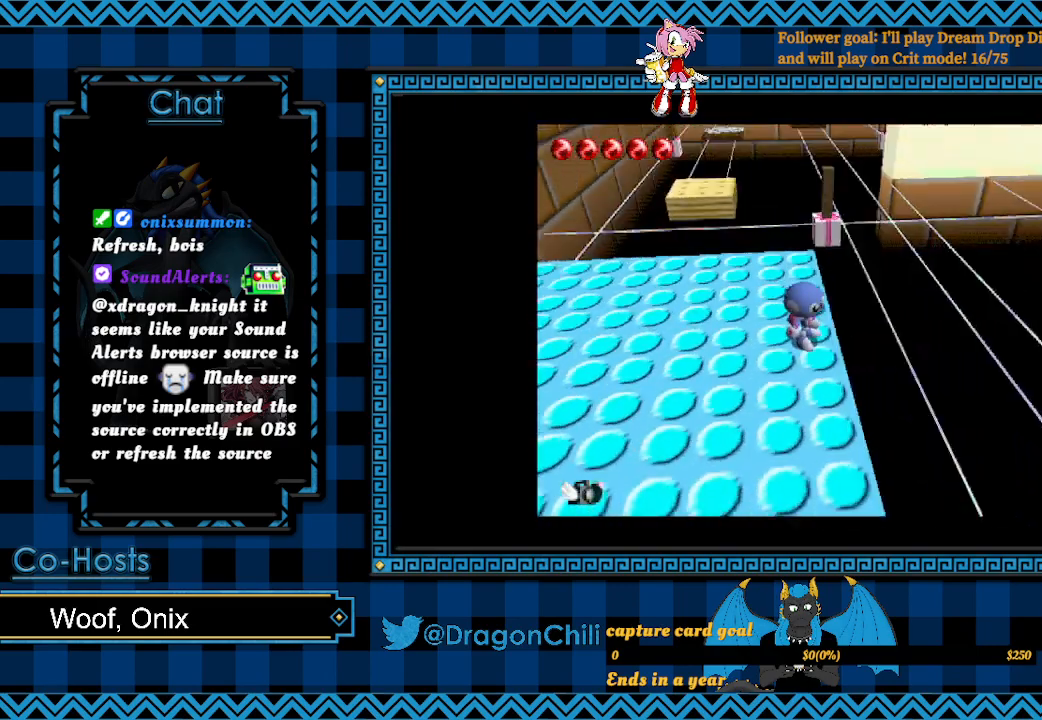
{"buttons": [], "left_stick": "center", "right_stick": "center", "events": [[400, "right_stick", "center"]]}
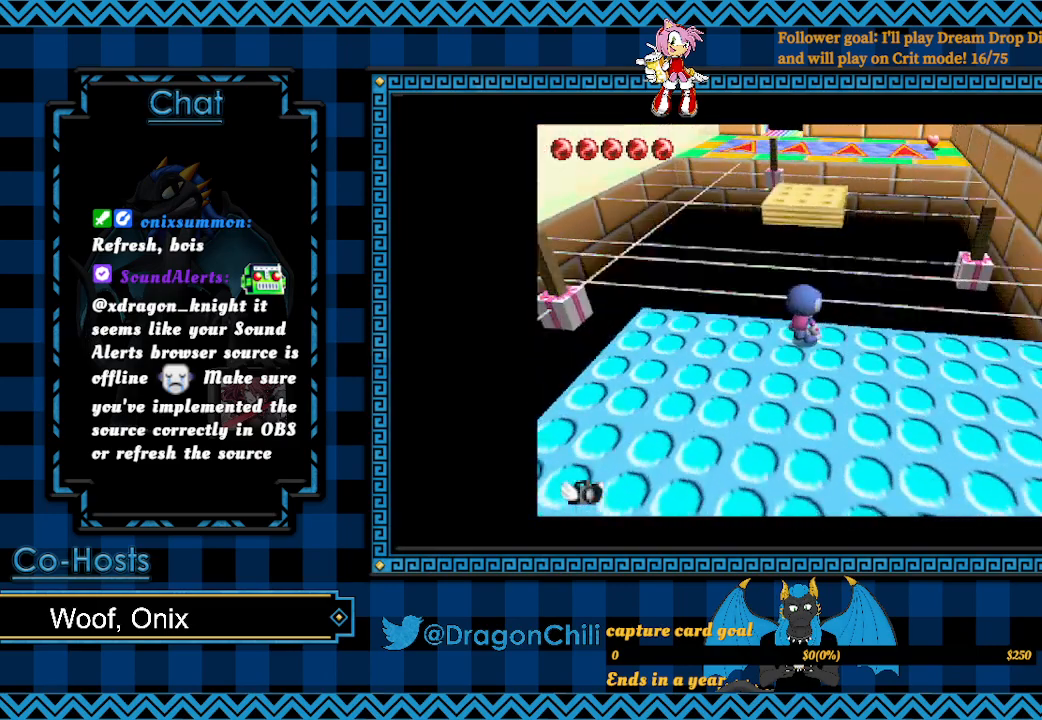
{"buttons": [], "left_stick": "down", "right_stick": "center", "events": [[267, "left_stick", "down"]]}
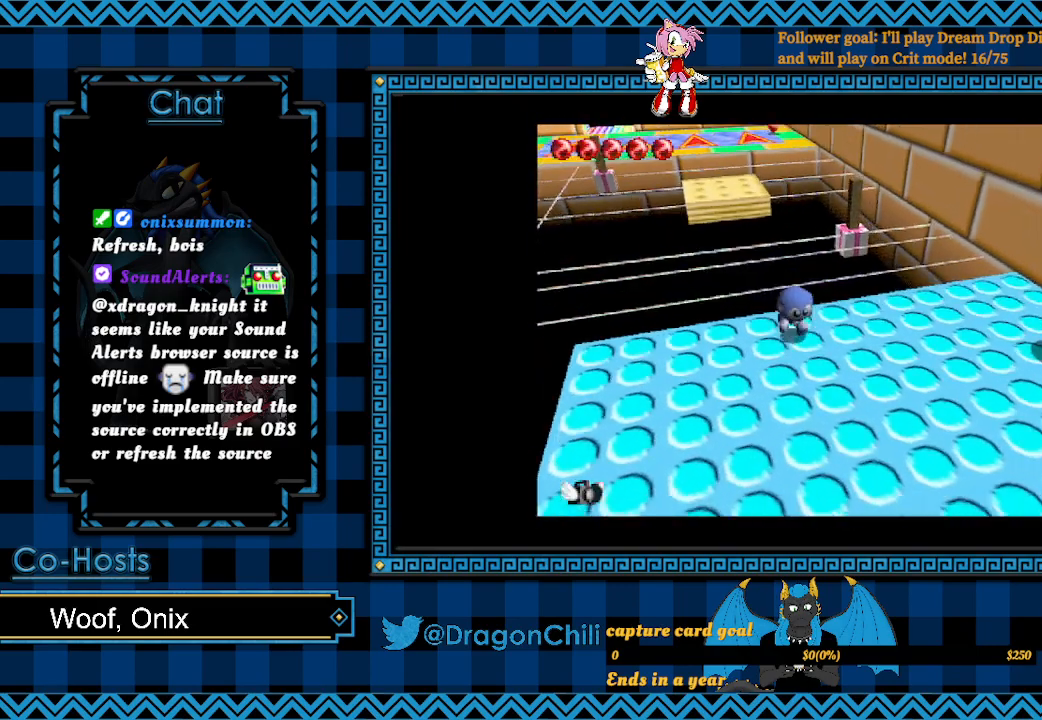
{"buttons": ["R2"], "left_stick": "down-right", "right_stick": "center", "events": [[417, "left_stick", "down-right"], [467, "R2", "down"]]}
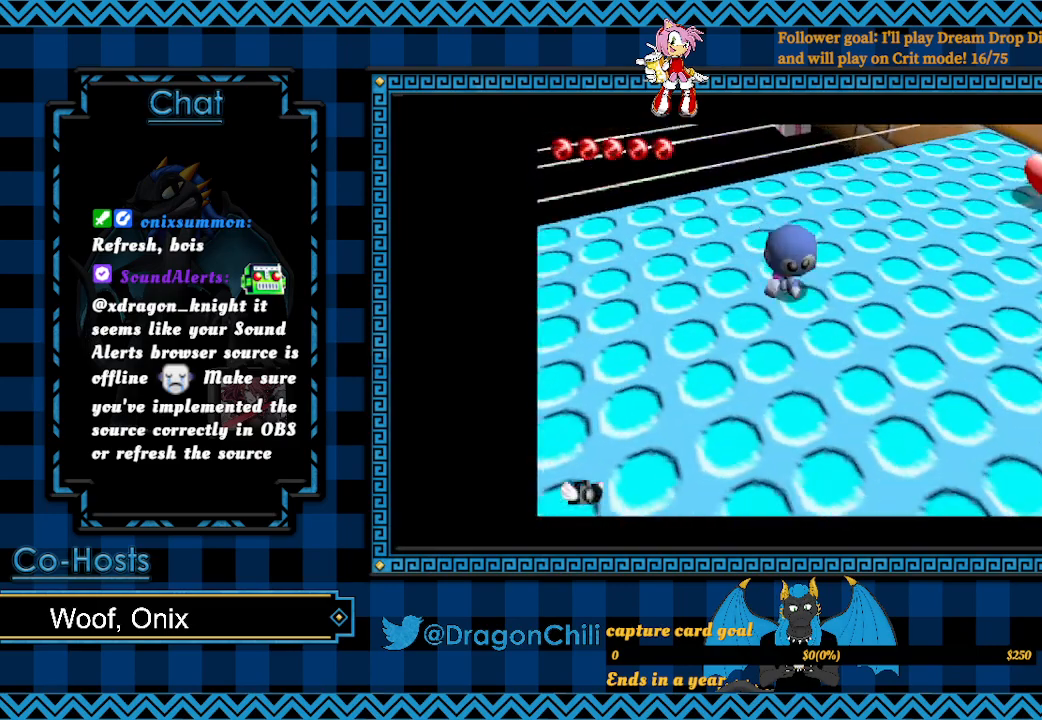
{"buttons": [], "left_stick": "right", "right_stick": "center", "events": [[33, "left_stick", "right"], [67, "R2", "up"]]}
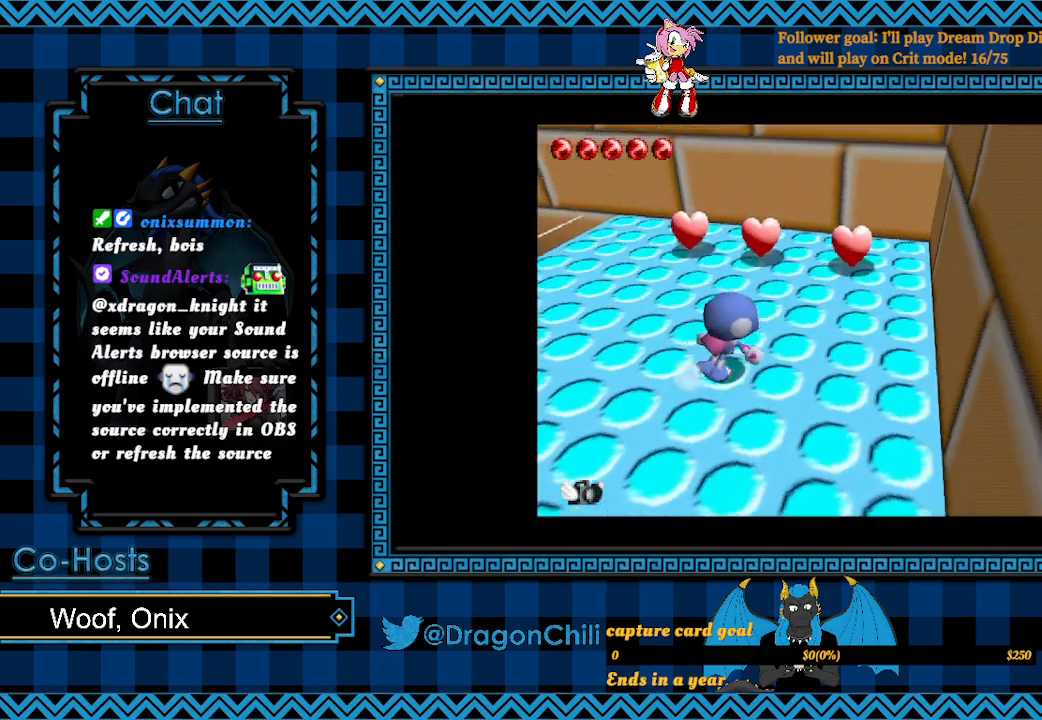
{"buttons": [], "left_stick": "up-right", "right_stick": "center", "events": [[50, "left_stick", "up-right"]]}
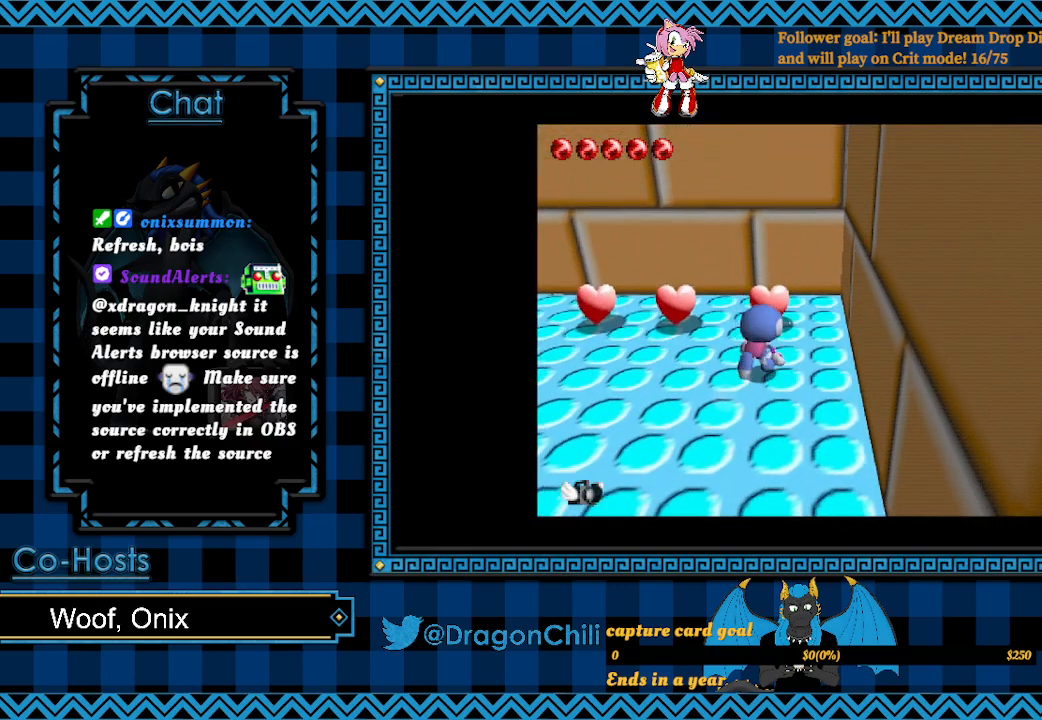
{"buttons": [], "left_stick": "left", "right_stick": "center", "events": [[17, "left_stick", "up"], [300, "left_stick", "left"]]}
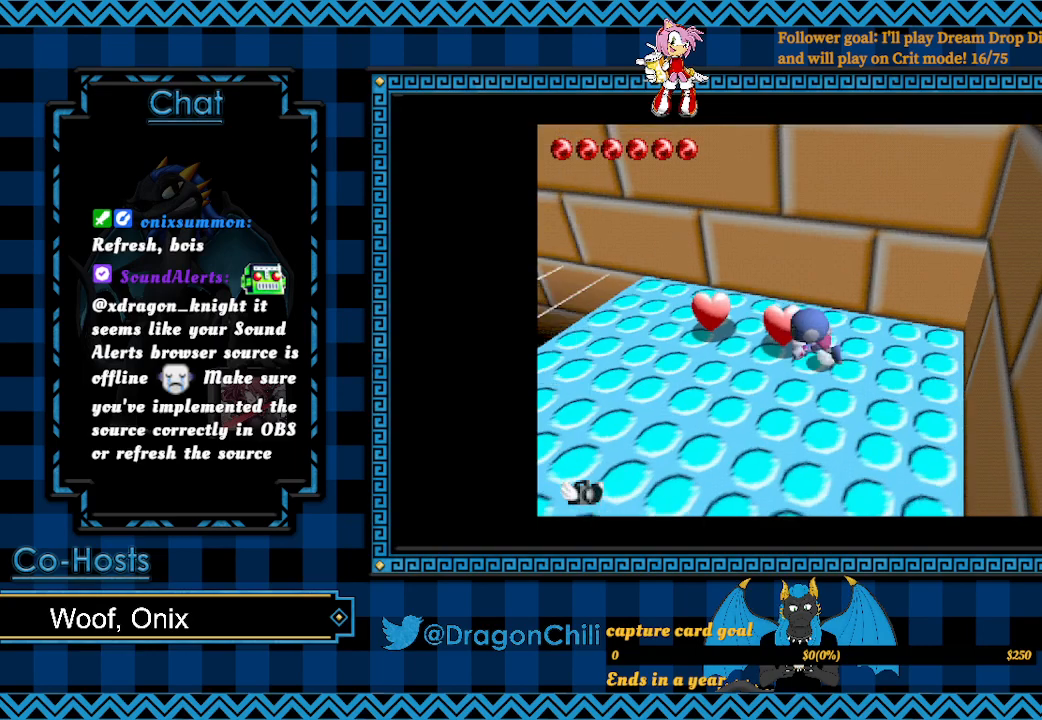
{"buttons": [], "left_stick": "up-right", "right_stick": "center", "events": [[417, "left_stick", "up"], [467, "left_stick", "up-right"]]}